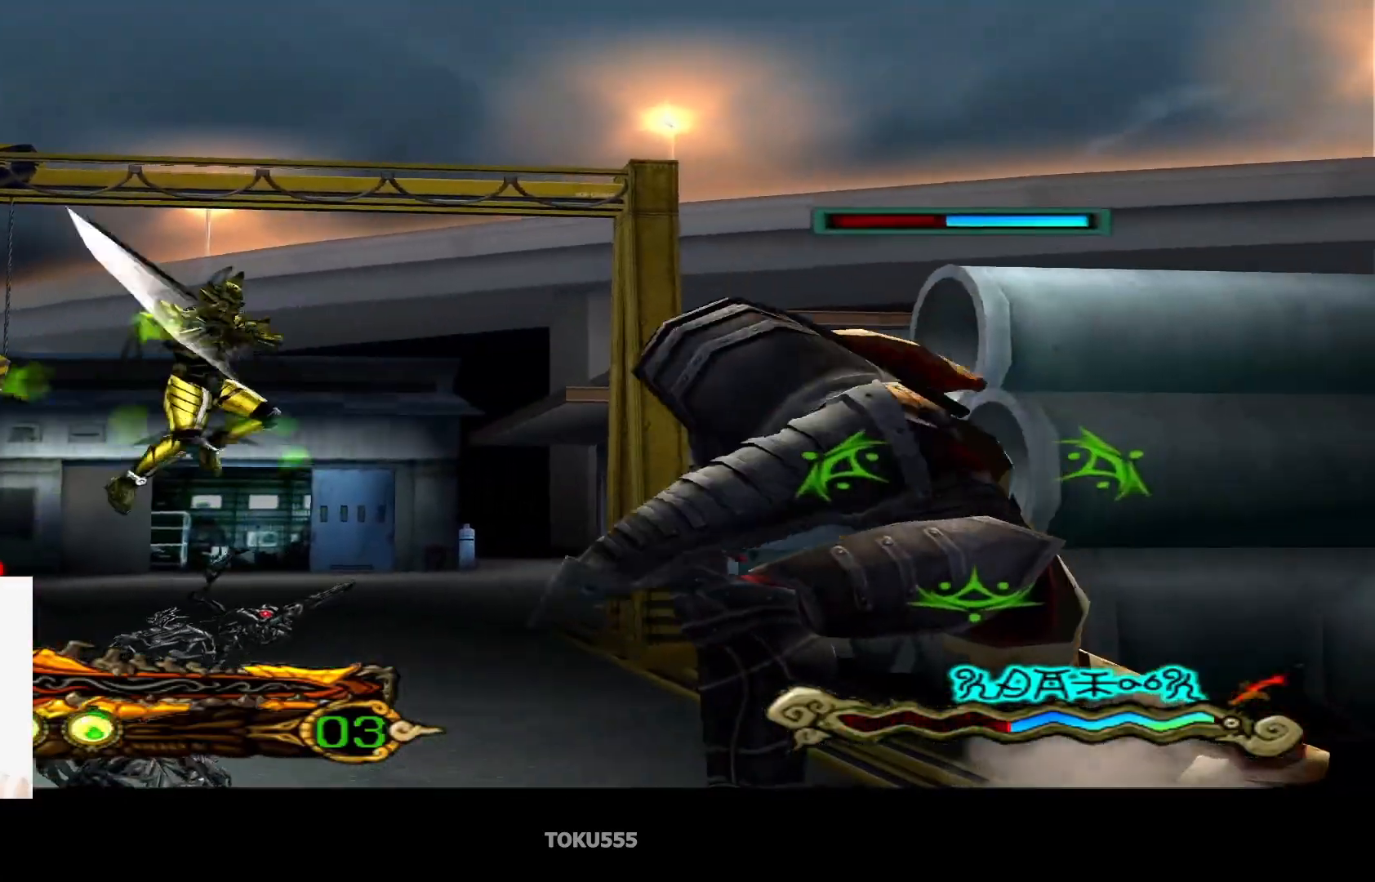
Gameplay with a controller (PlayStation layout); each line is a JSON object with the inputs held at the frame after it. "events" lists button and stick changes between this image and that frame as [ms after this image, input, new state], when the widget could be followed in between. Not read: CIRCLE L1 right_stick.
{"buttons": [], "left_stick": "center", "events": [[150, "TRIANGLE", "down"], [267, "TRIANGLE", "up"]]}
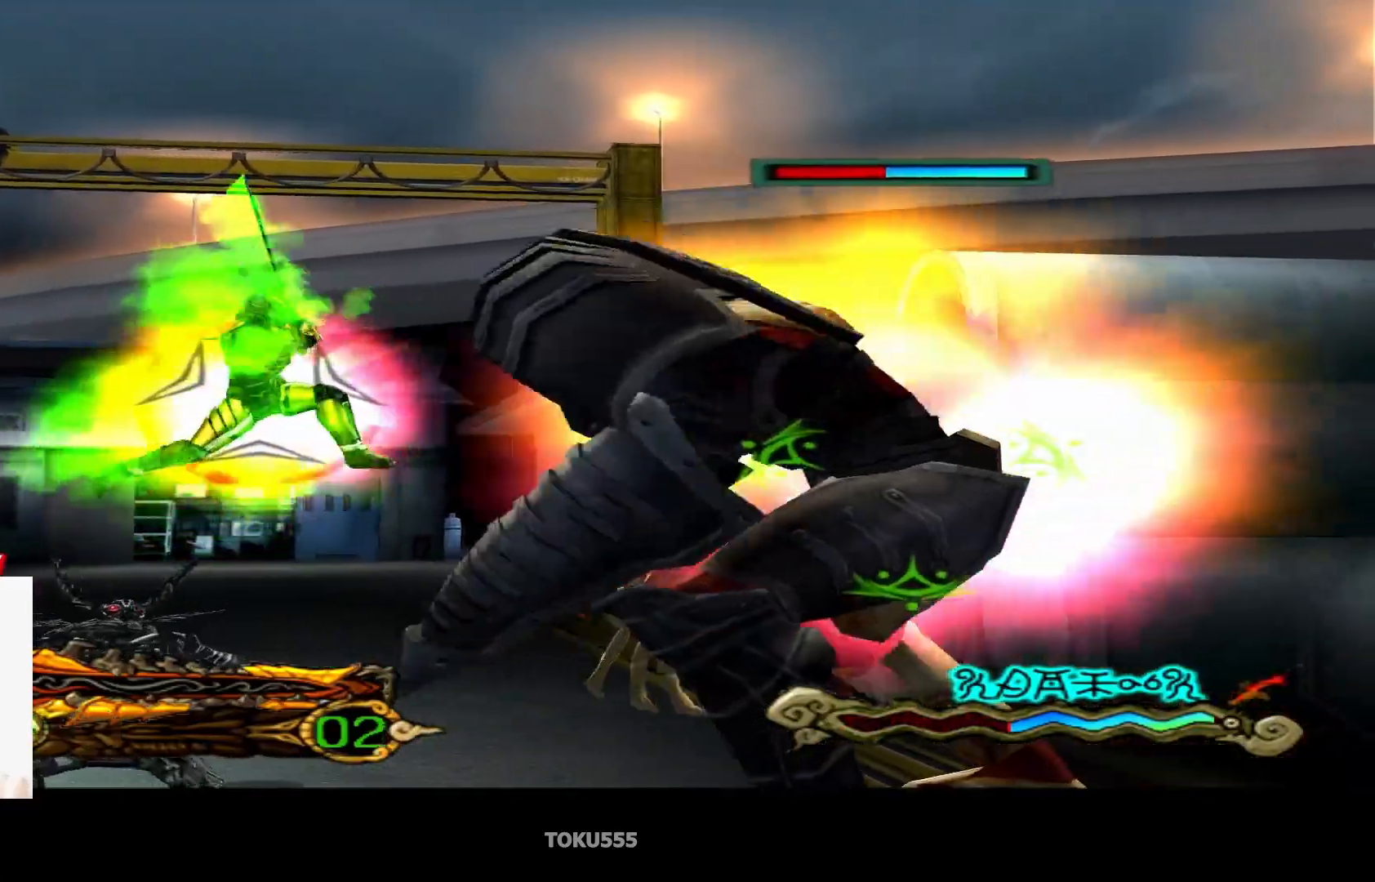
{"buttons": [], "left_stick": "center", "events": []}
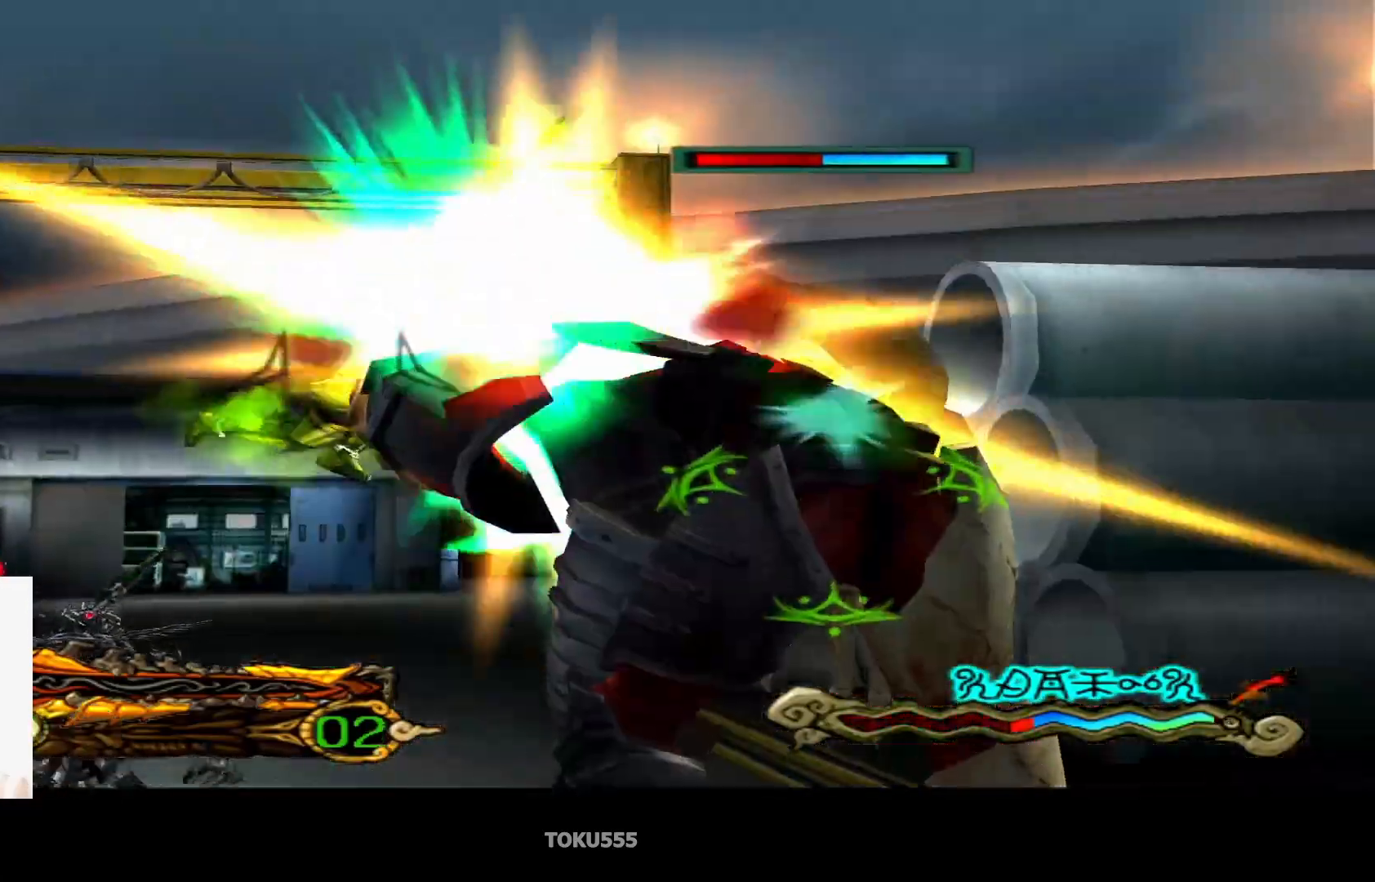
{"buttons": [], "left_stick": "center", "events": []}
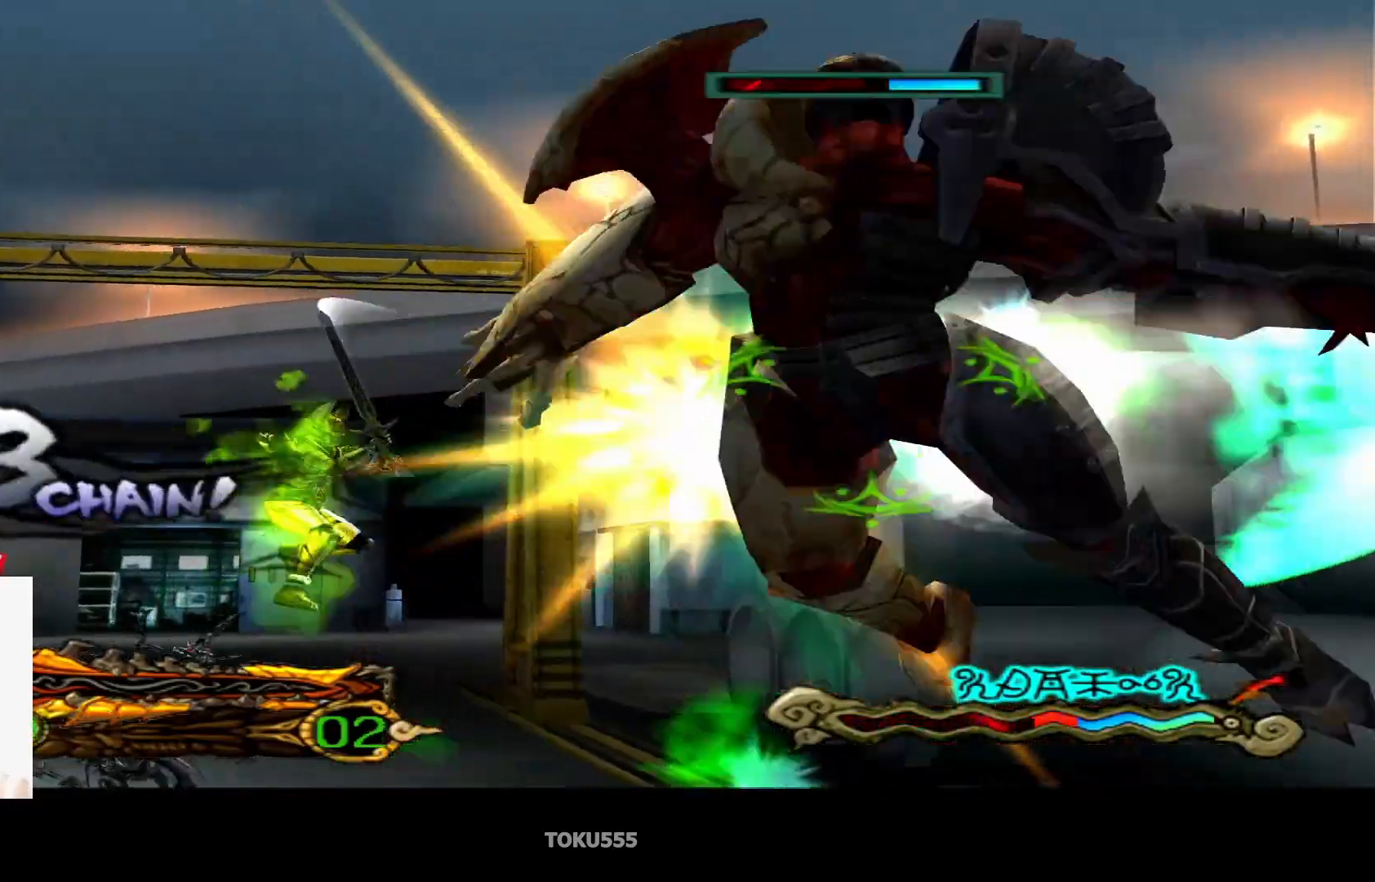
{"buttons": ["CROSS"], "left_stick": "center", "events": [[417, "CROSS", "down"]]}
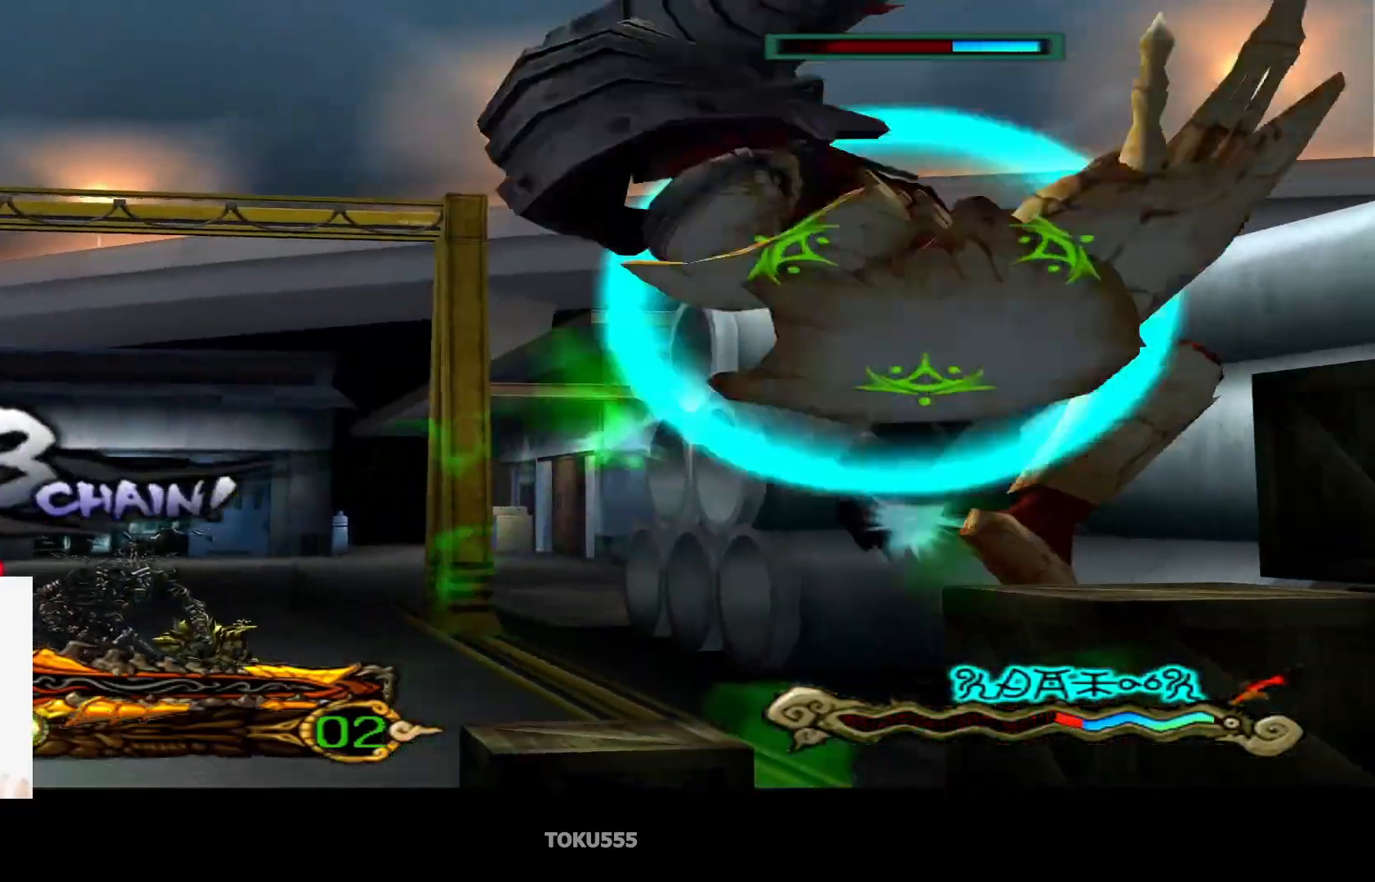
{"buttons": [], "left_stick": "center", "events": [[67, "CROSS", "up"]]}
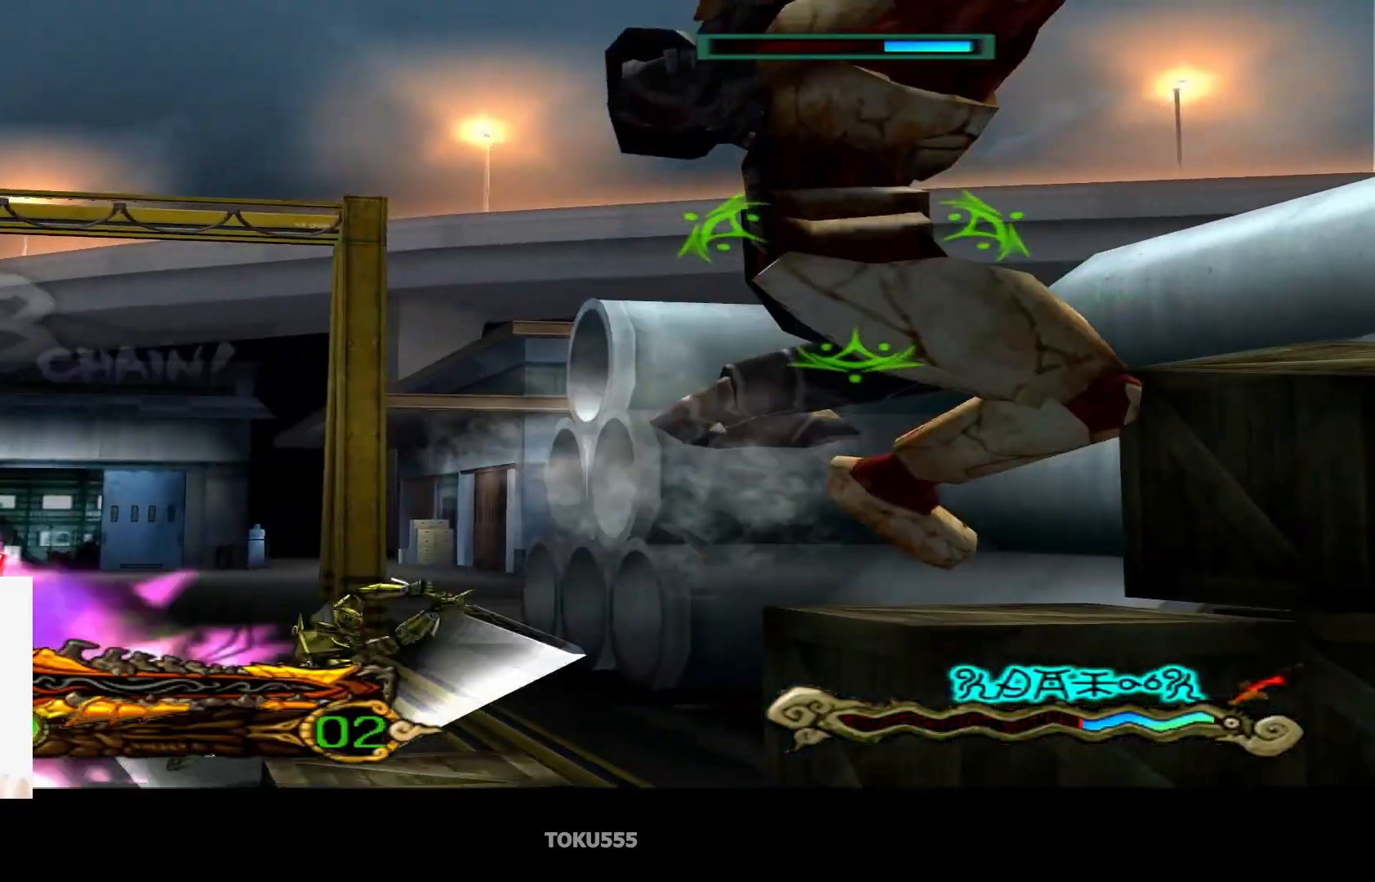
{"buttons": [], "left_stick": "down-right", "events": [[284, "left_stick", "down-right"]]}
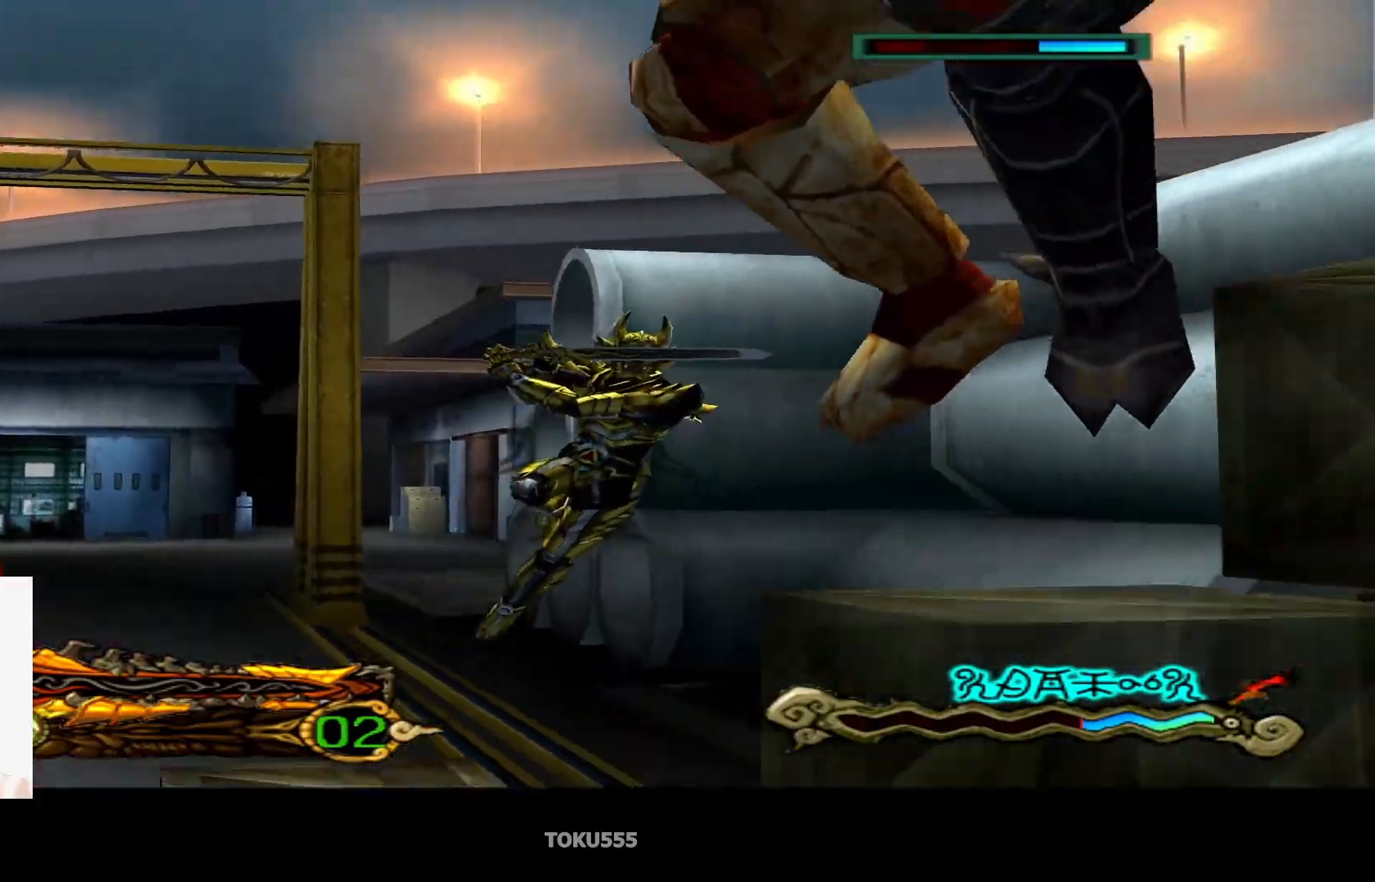
{"buttons": ["CROSS"], "left_stick": "center", "events": [[33, "SQUARE", "down"], [33, "left_stick", "center"], [150, "SQUARE", "up"], [434, "CROSS", "down"]]}
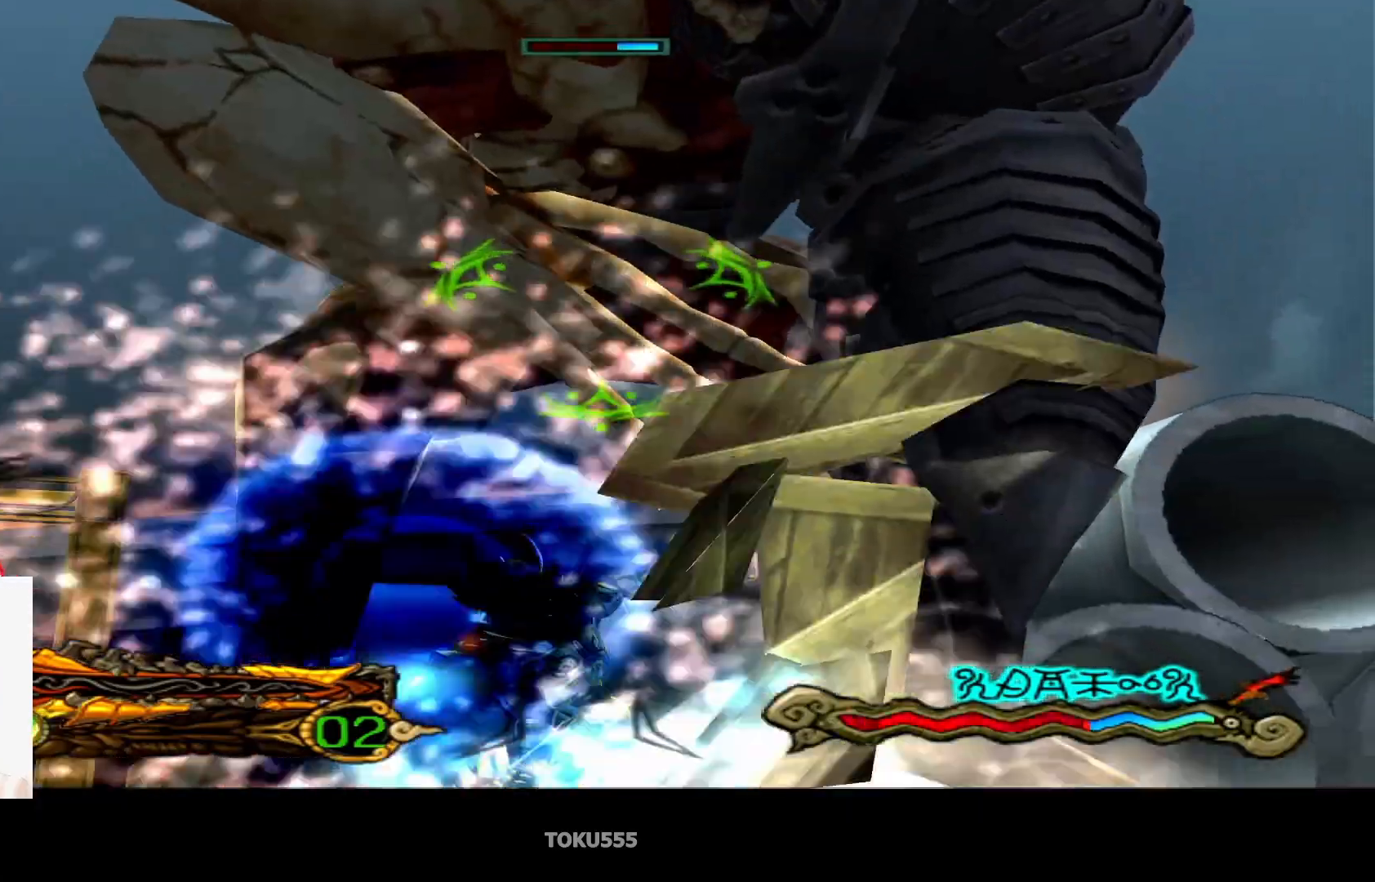
{"buttons": [], "left_stick": "center", "events": [[100, "CROSS", "up"]]}
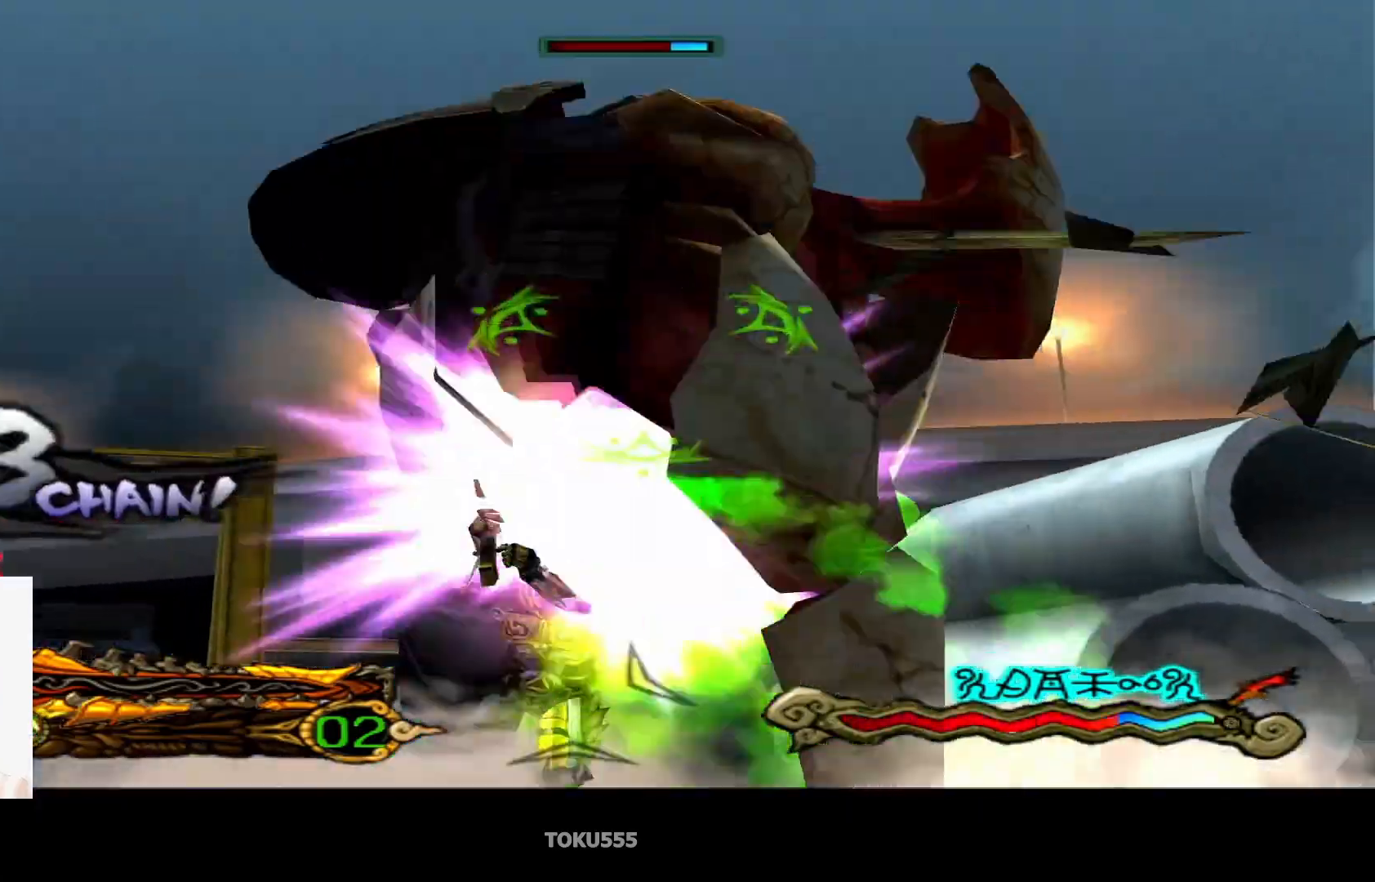
{"buttons": [], "left_stick": "center", "events": [[284, "SQUARE", "down"], [300, "CROSS", "down"], [467, "CROSS", "up"], [467, "SQUARE", "up"]]}
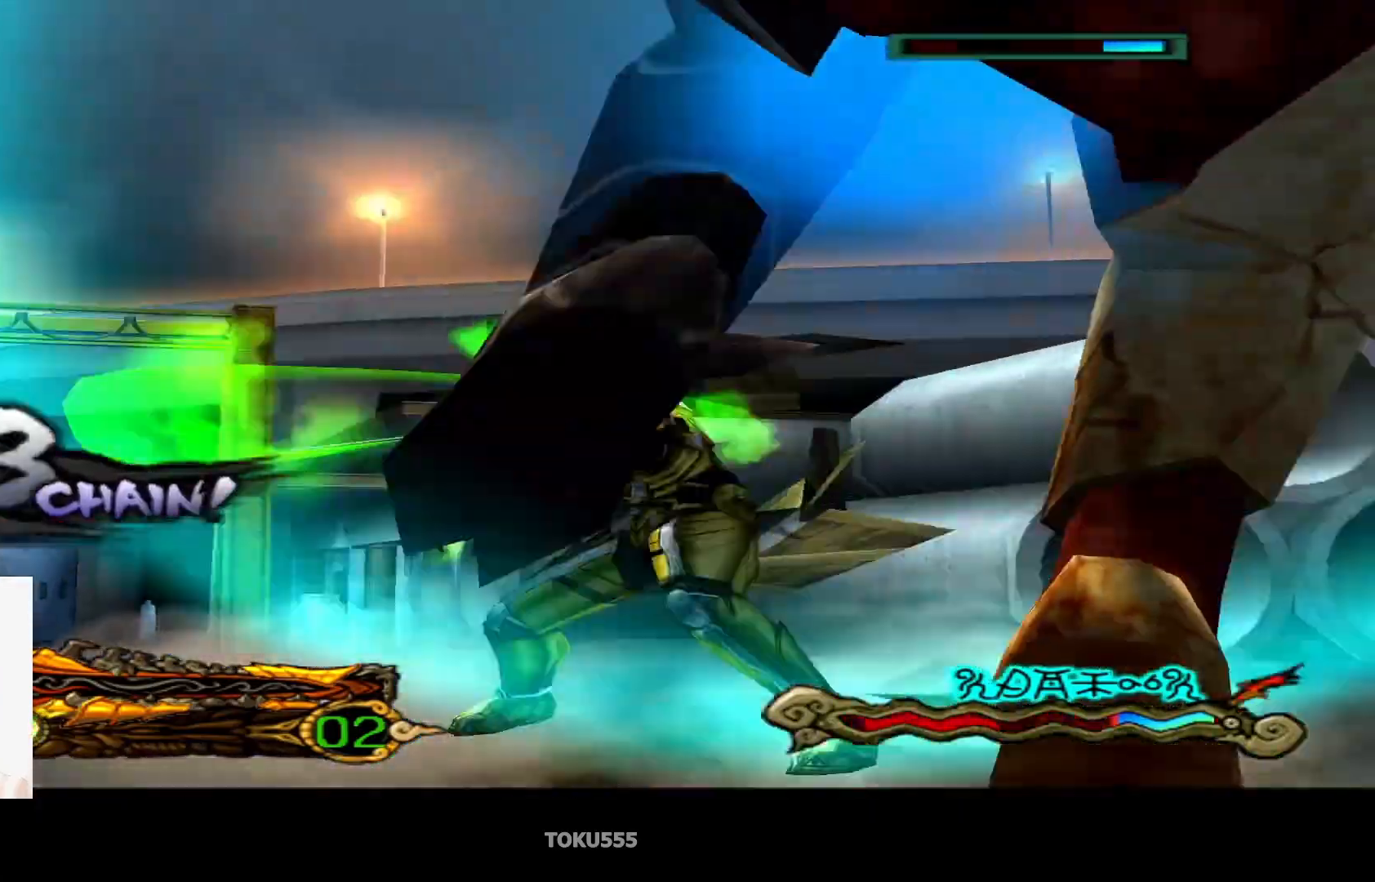
{"buttons": ["CROSS"], "left_stick": "center", "events": [[383, "CROSS", "down"]]}
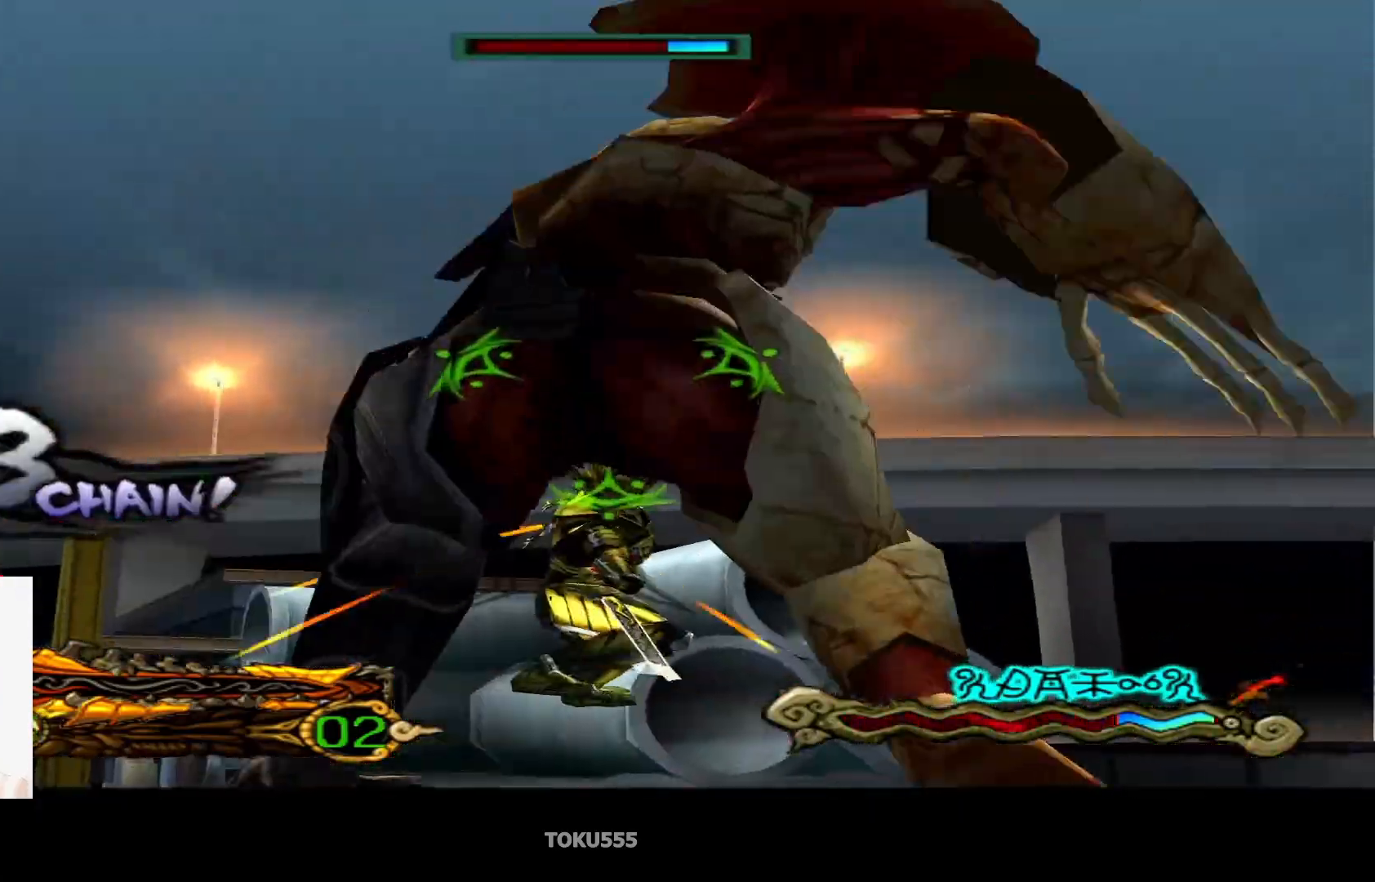
{"buttons": ["CROSS"], "left_stick": "center", "events": [[84, "CROSS", "up"], [417, "CROSS", "down"]]}
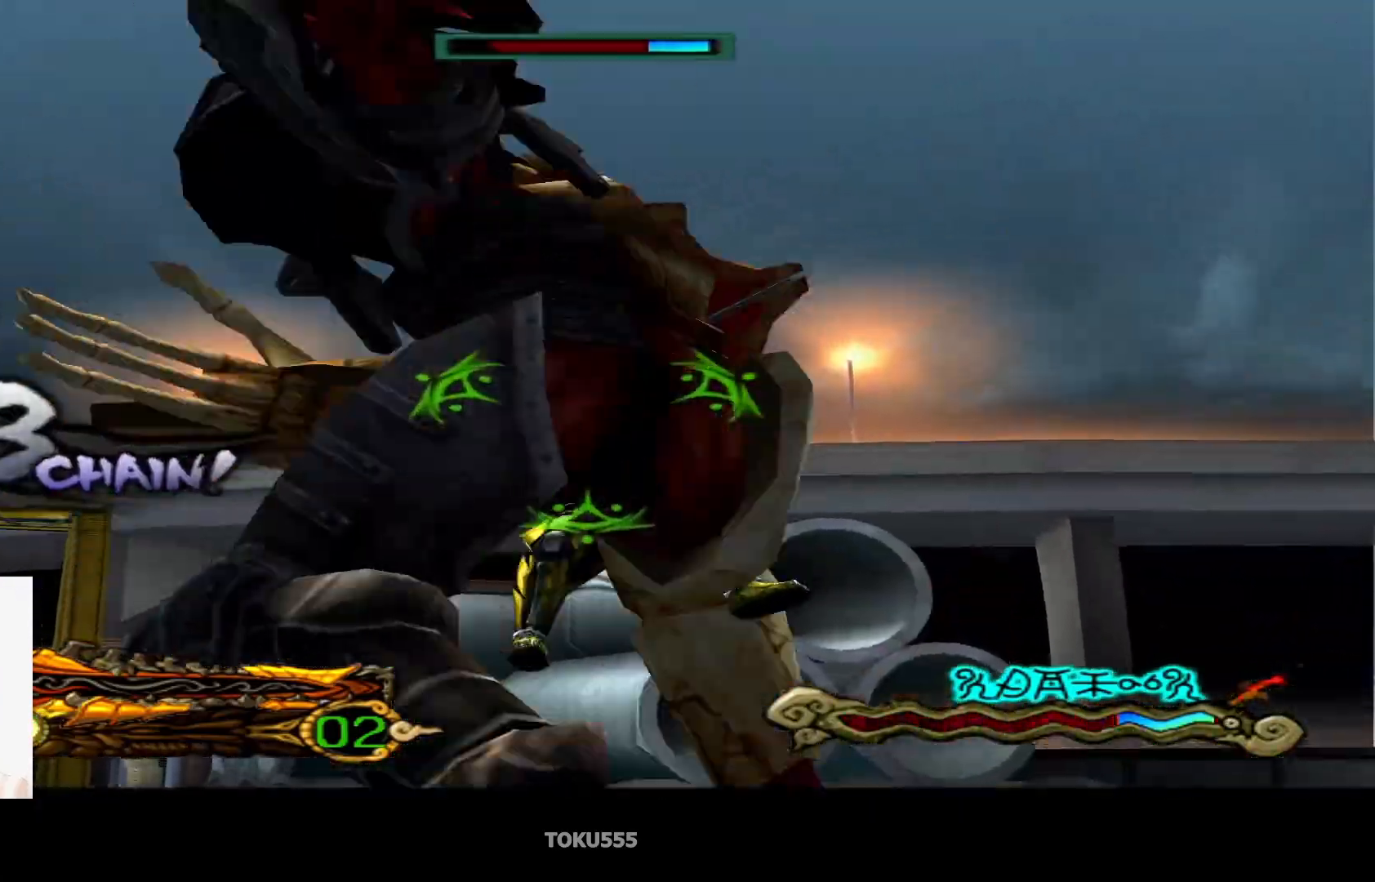
{"buttons": ["TRIANGLE"], "left_stick": "center", "events": [[16, "CROSS", "up"], [417, "TRIANGLE", "down"]]}
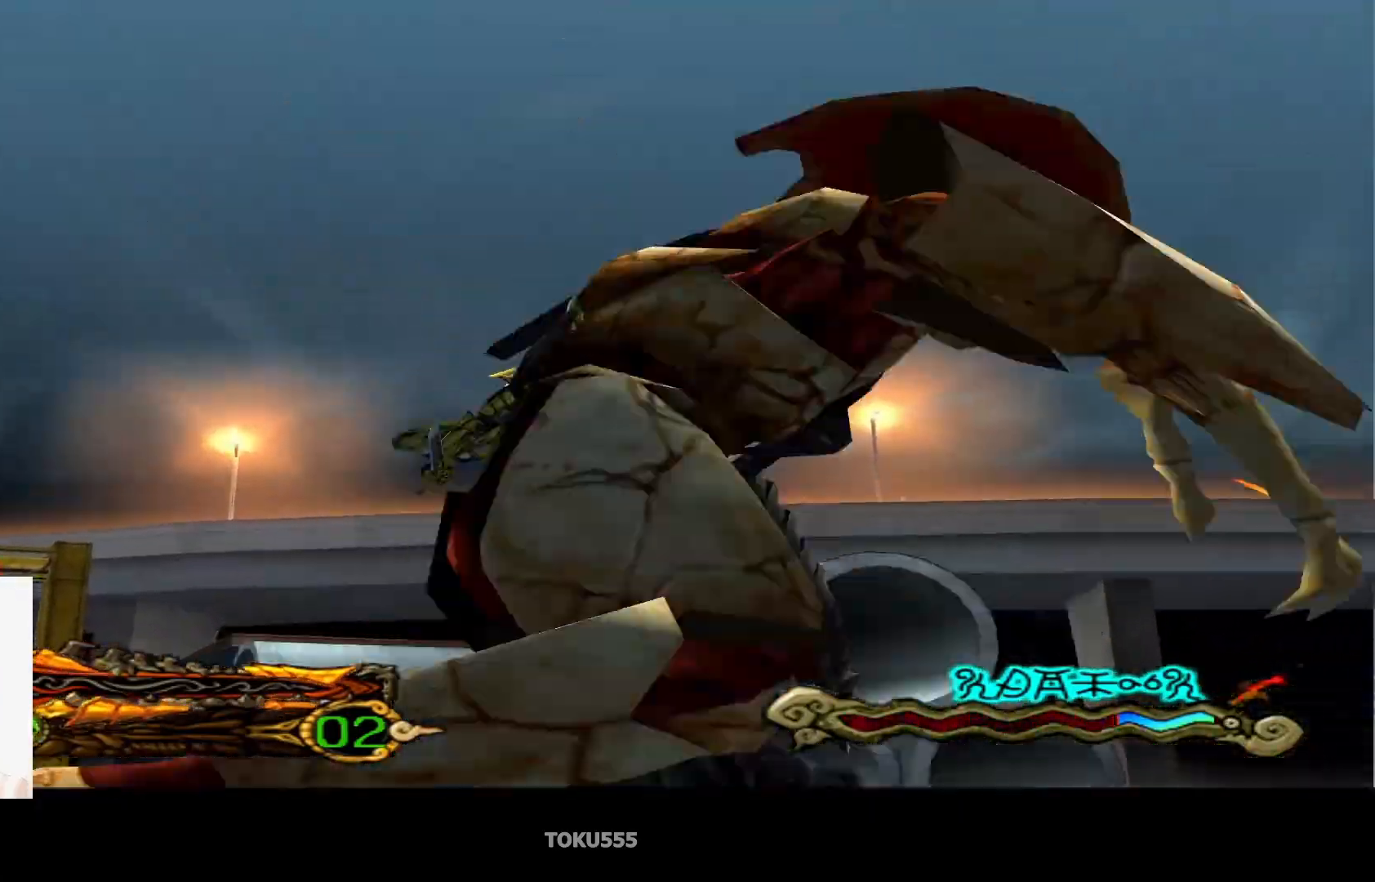
{"buttons": ["TRIANGLE"], "left_stick": "center", "events": [[50, "TRIANGLE", "up"], [484, "TRIANGLE", "down"]]}
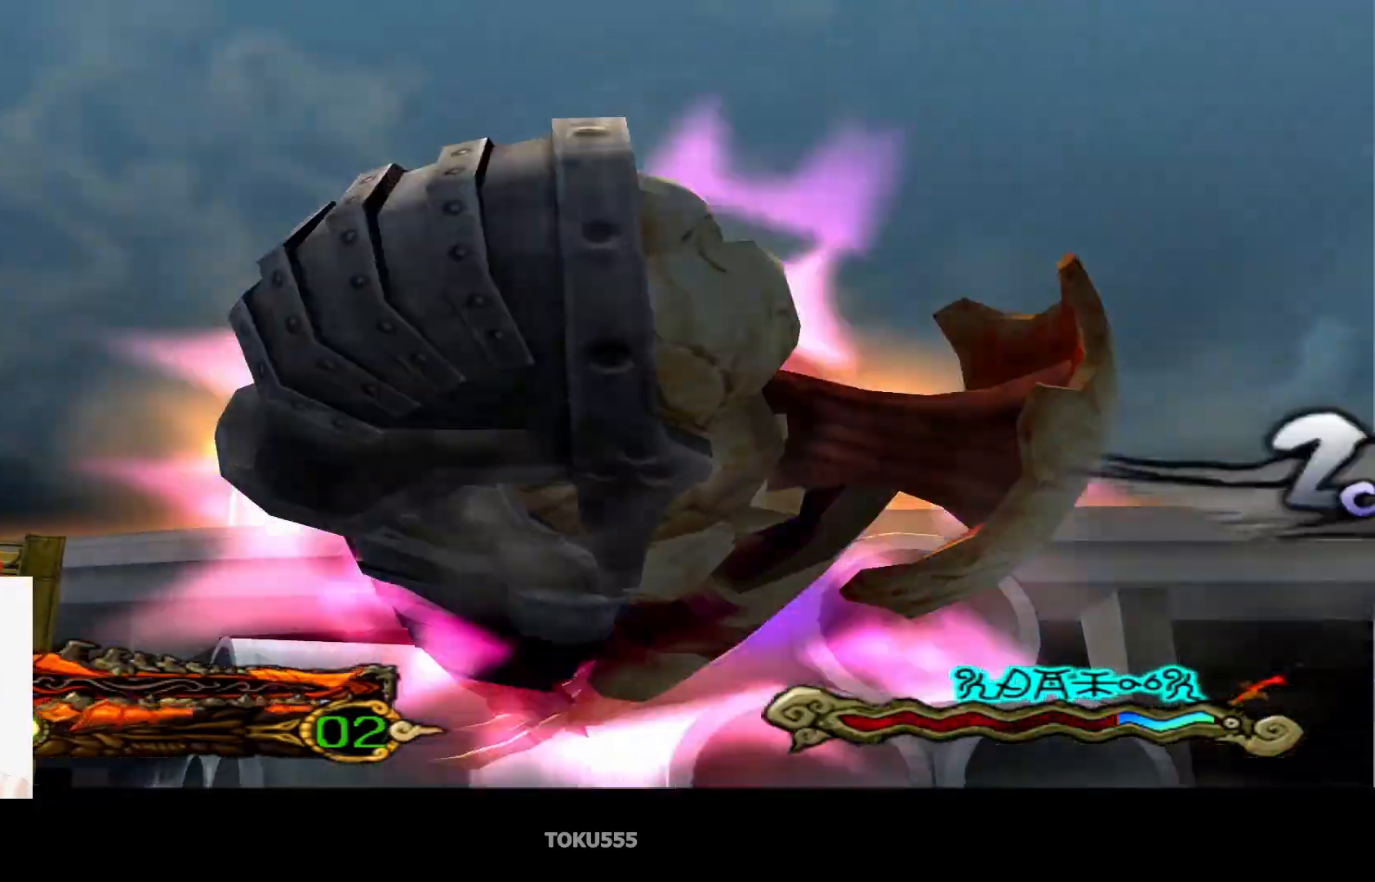
{"buttons": [], "left_stick": "center", "events": [[116, "TRIANGLE", "up"]]}
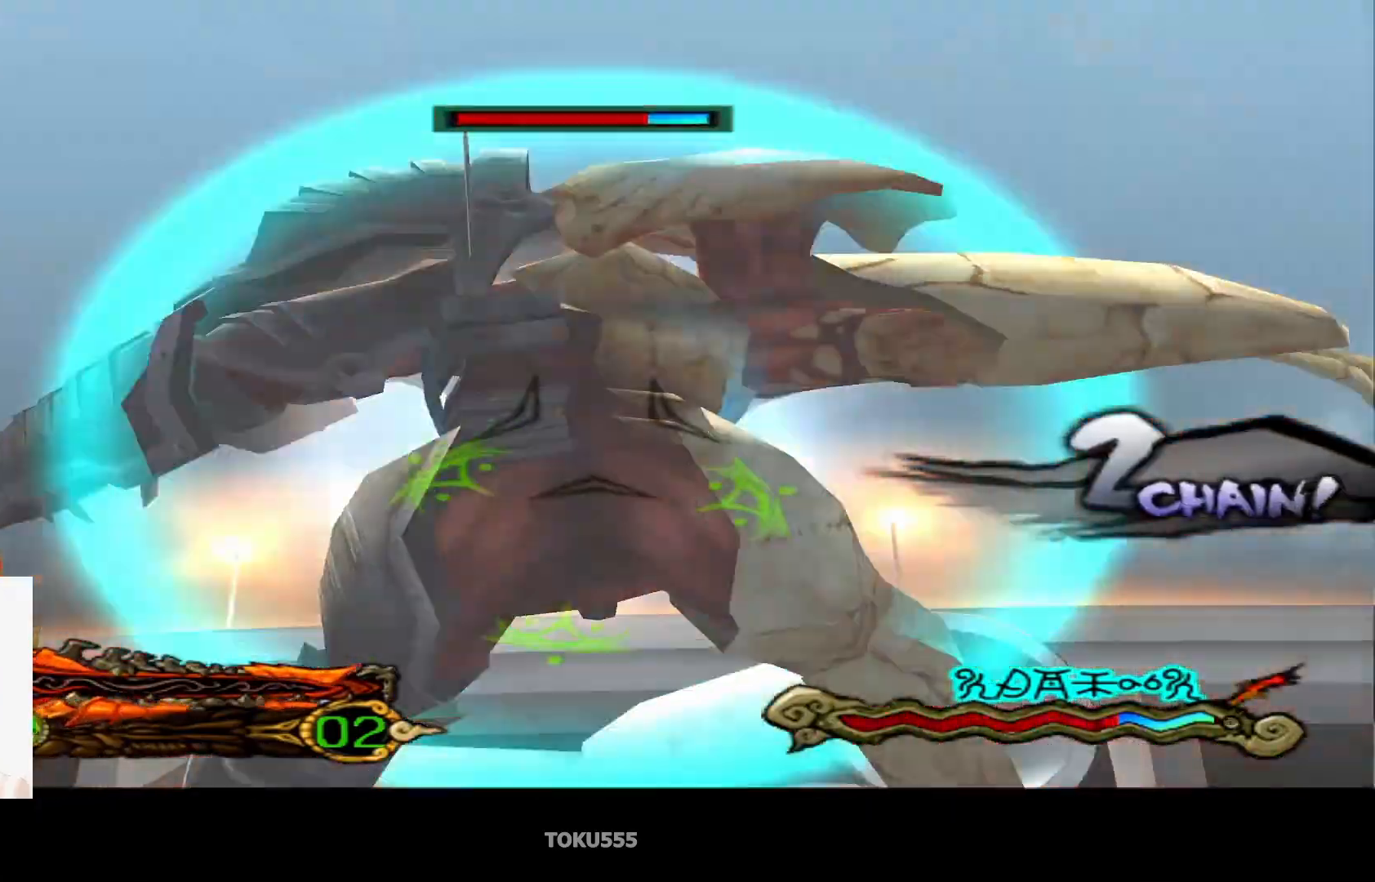
{"buttons": ["TRIANGLE"], "left_stick": "center", "events": [[67, "TRIANGLE", "down"], [167, "TRIANGLE", "up"], [234, "TRIANGLE", "down"], [334, "TRIANGLE", "up"], [501, "TRIANGLE", "down"]]}
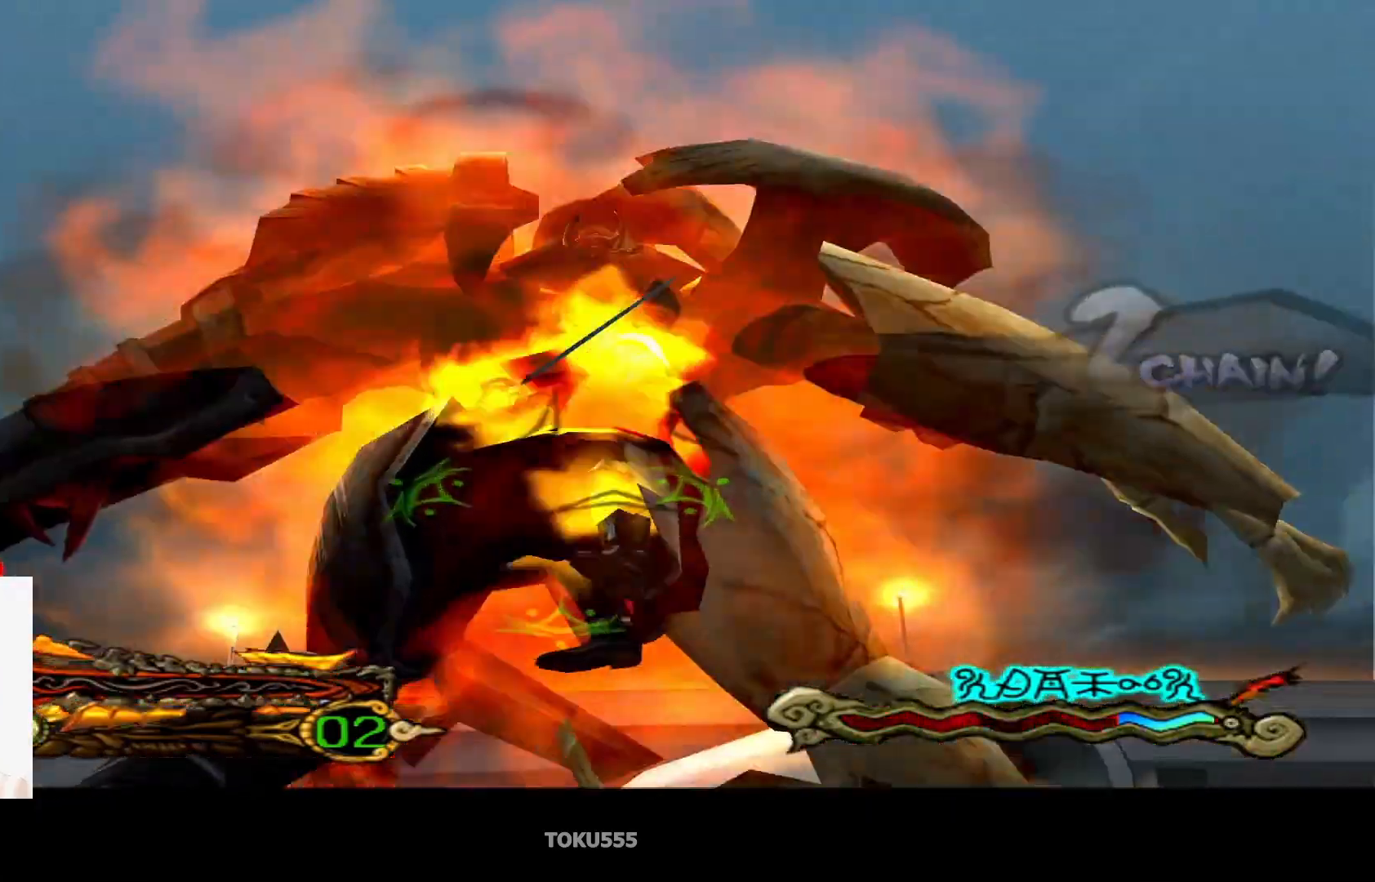
{"buttons": [], "left_stick": "center", "events": [[83, "TRIANGLE", "up"]]}
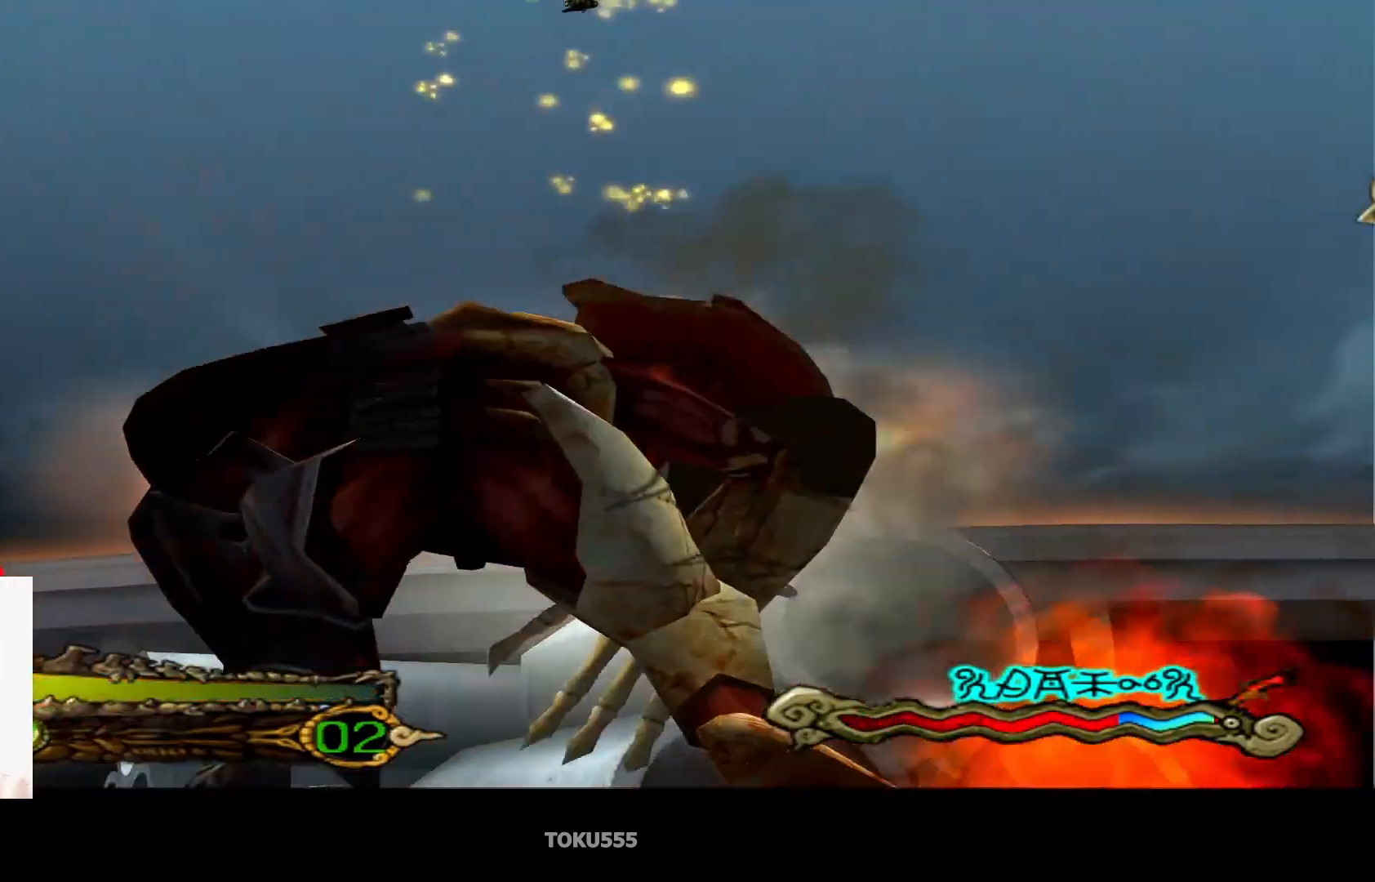
{"buttons": [], "left_stick": "center", "events": []}
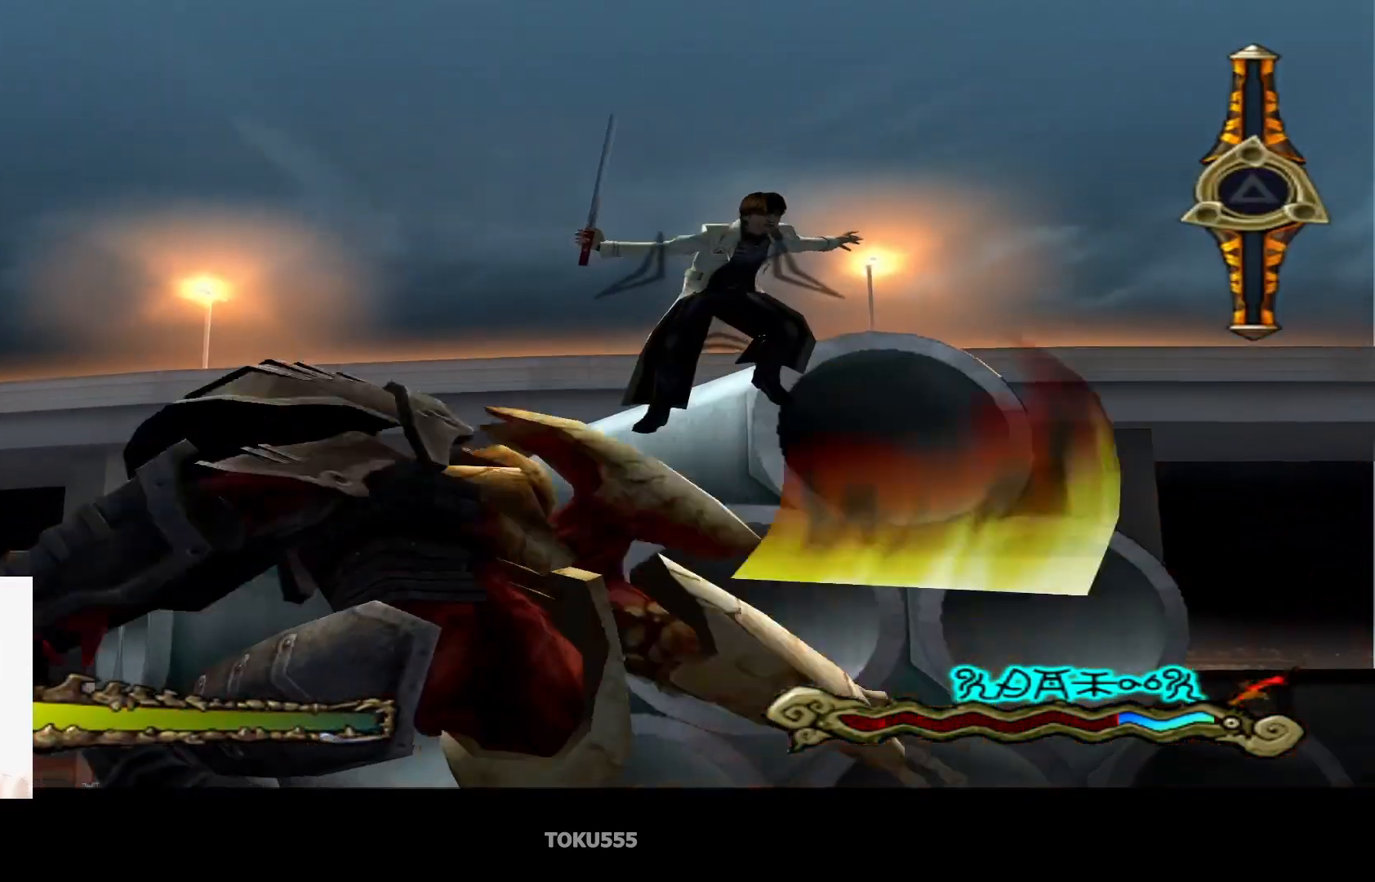
{"buttons": [], "left_stick": "left", "events": [[183, "left_stick", "left"]]}
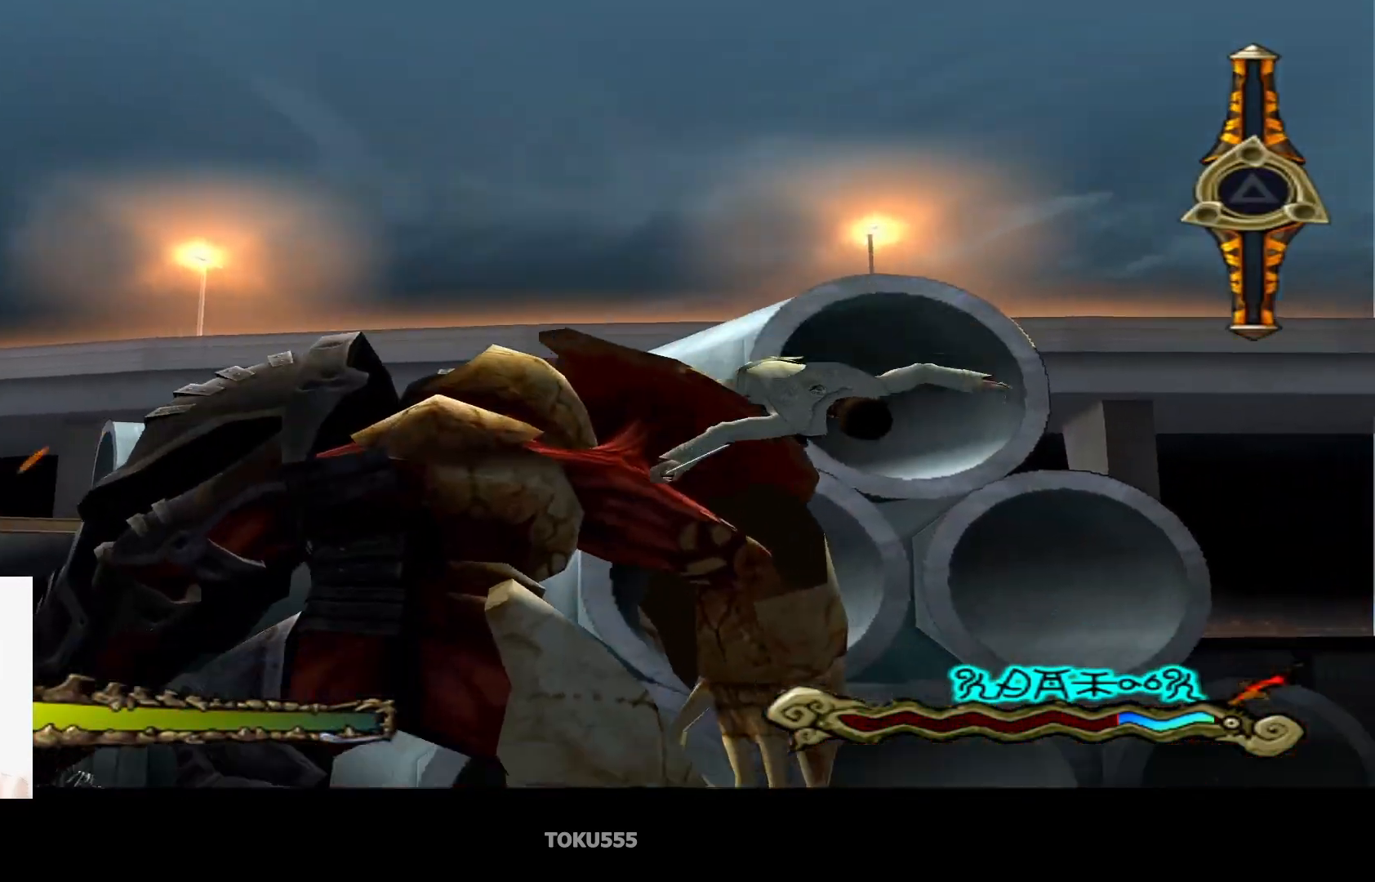
{"buttons": [], "left_stick": "left", "events": []}
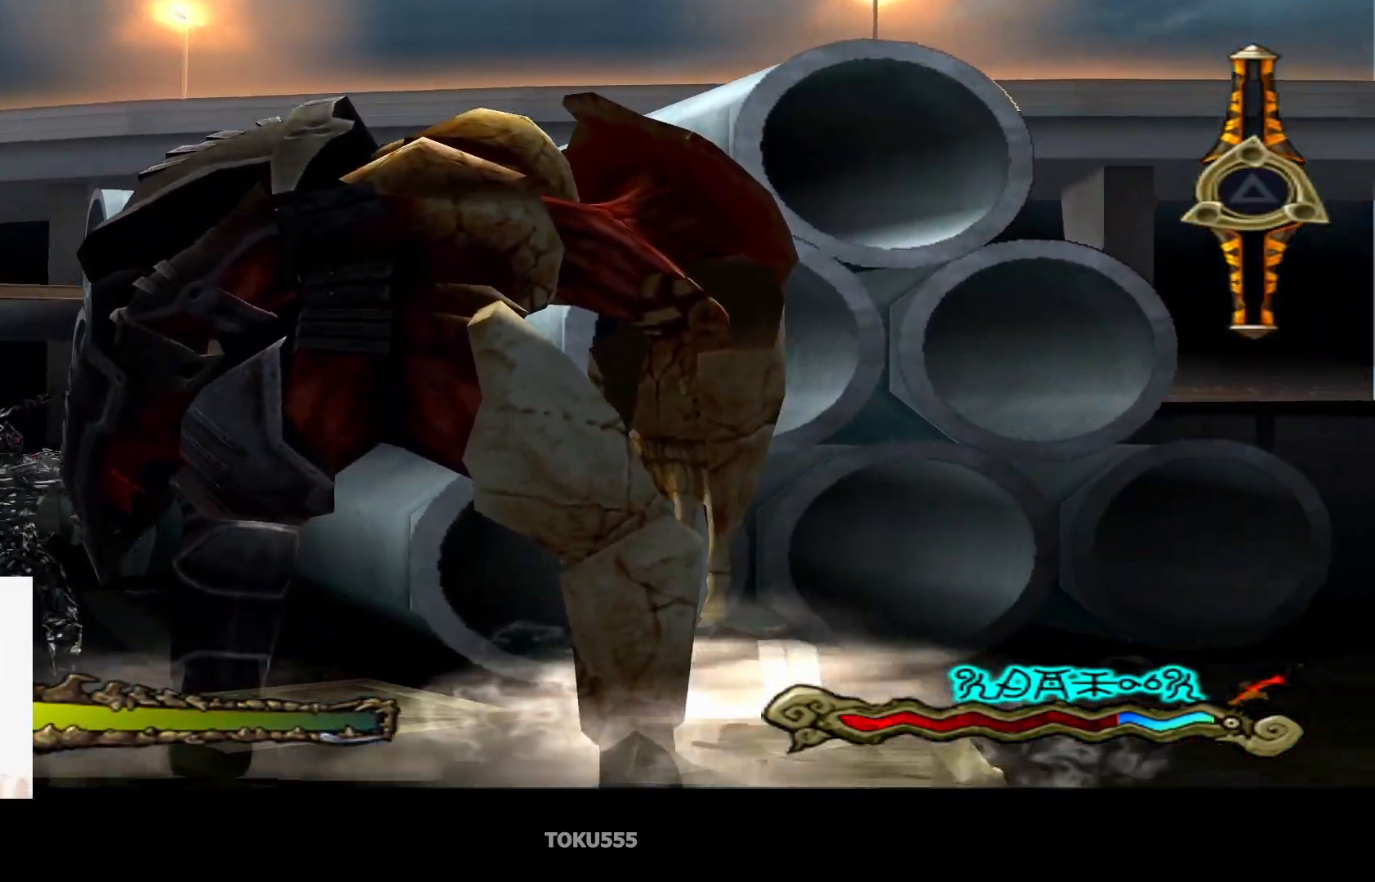
{"buttons": [], "left_stick": "left", "events": []}
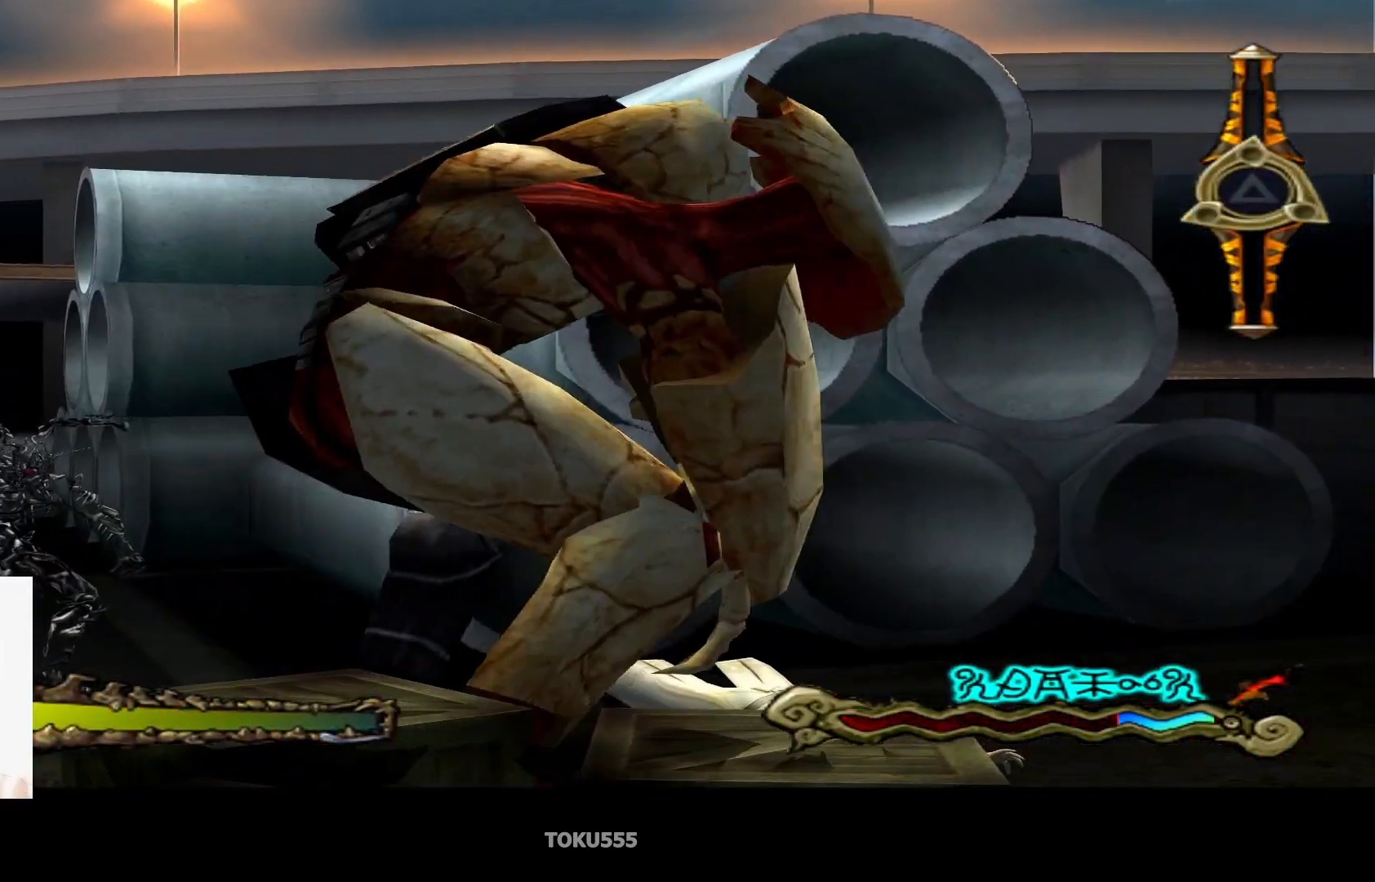
{"buttons": [], "left_stick": "left", "events": []}
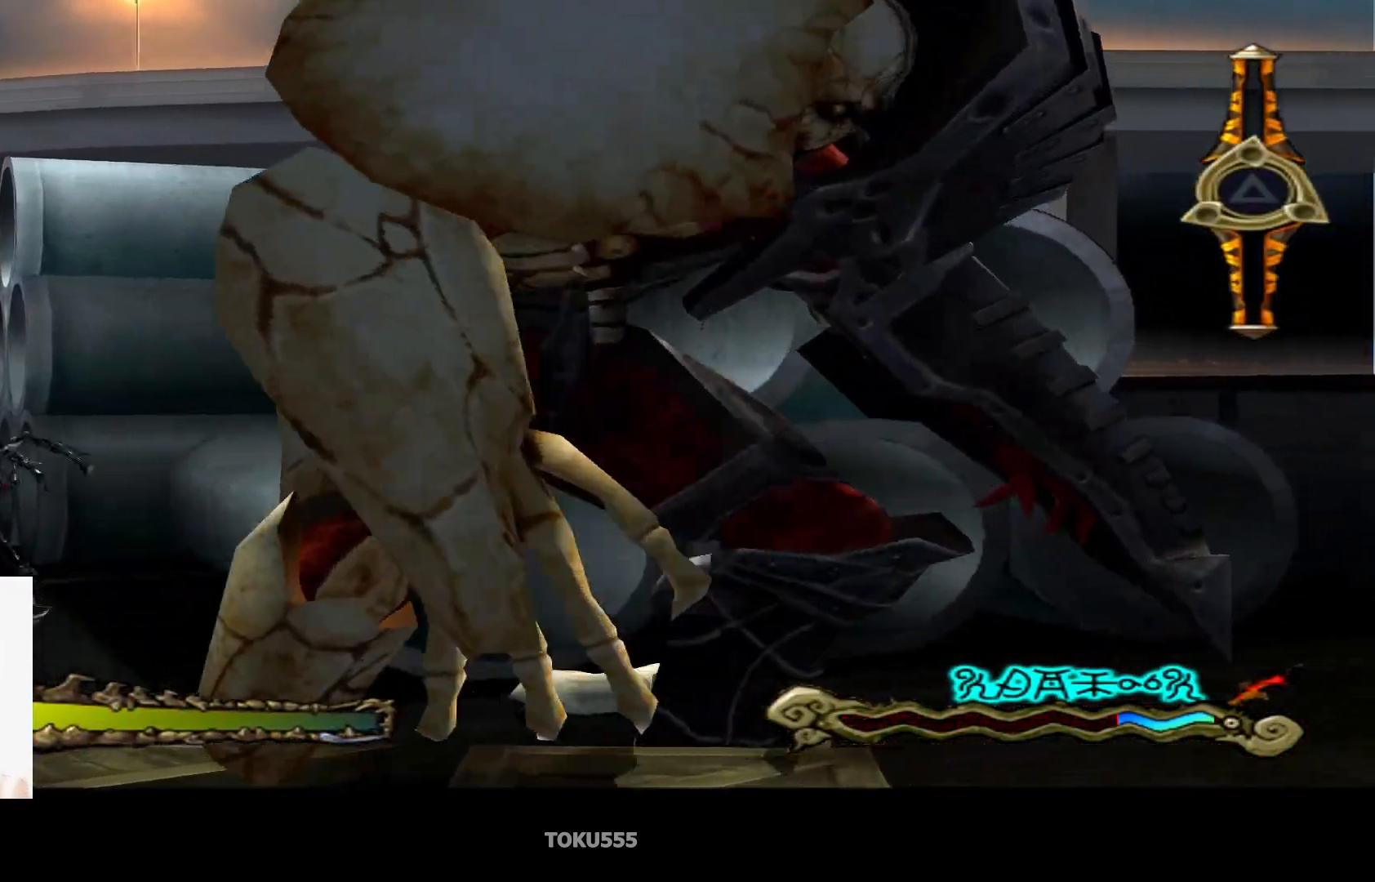
{"buttons": [], "left_stick": "left", "events": []}
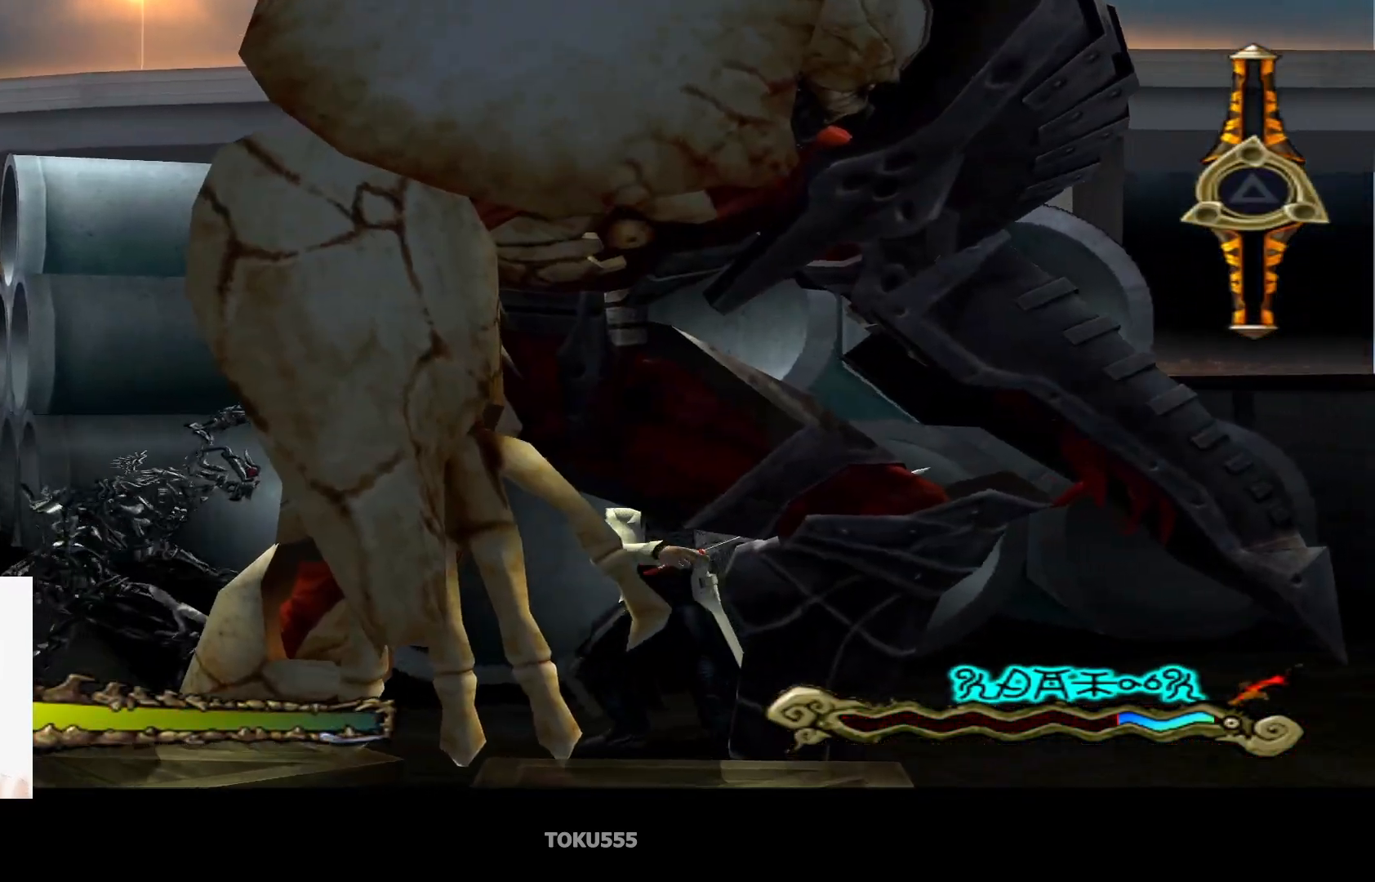
{"buttons": [], "left_stick": "down", "events": [[17, "left_stick", "down-left"], [117, "left_stick", "down"], [384, "SQUARE", "down"], [484, "SQUARE", "up"]]}